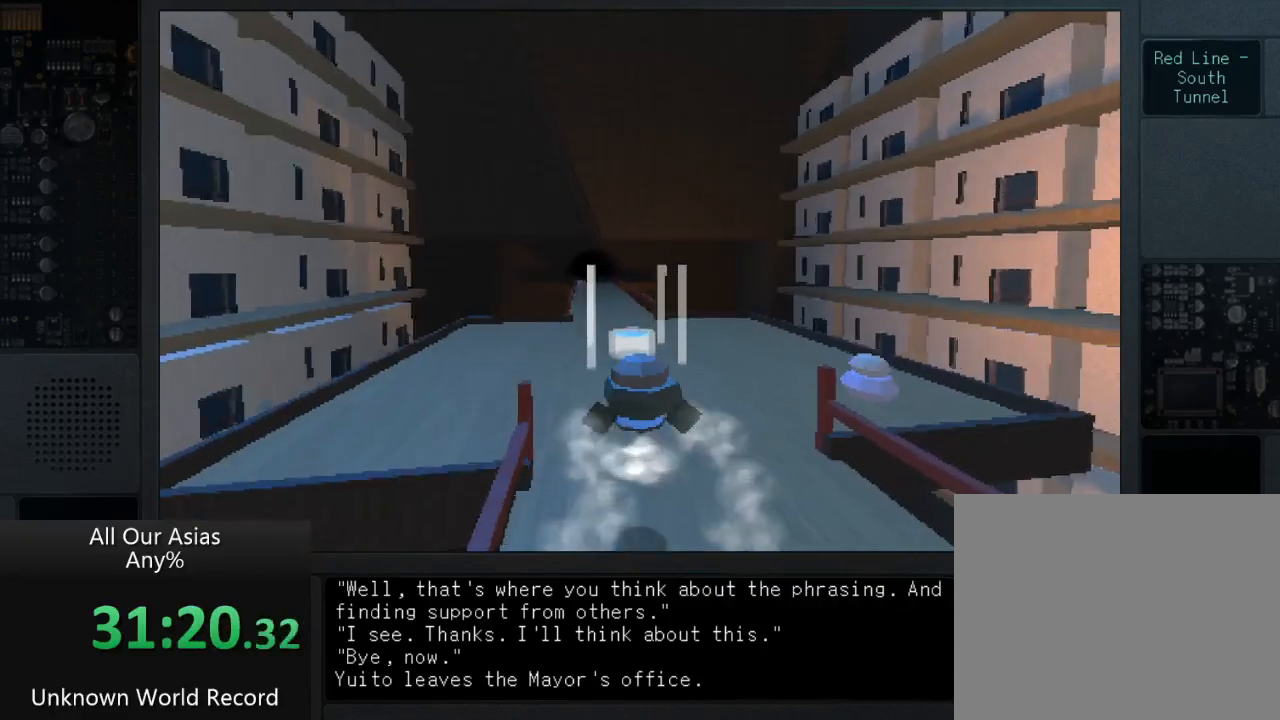
Gameplay with a controller (PlayStation layout); each line is a JSON object with the inputs held at the frame after it. "events" lists button and stick changes between this image and that frame as [ms after this image, input, new state], when the widget could be followed in between.
{"buttons": [], "left_stick": "up", "right_stick": "center", "events": [[67, "CROSS", "up"]]}
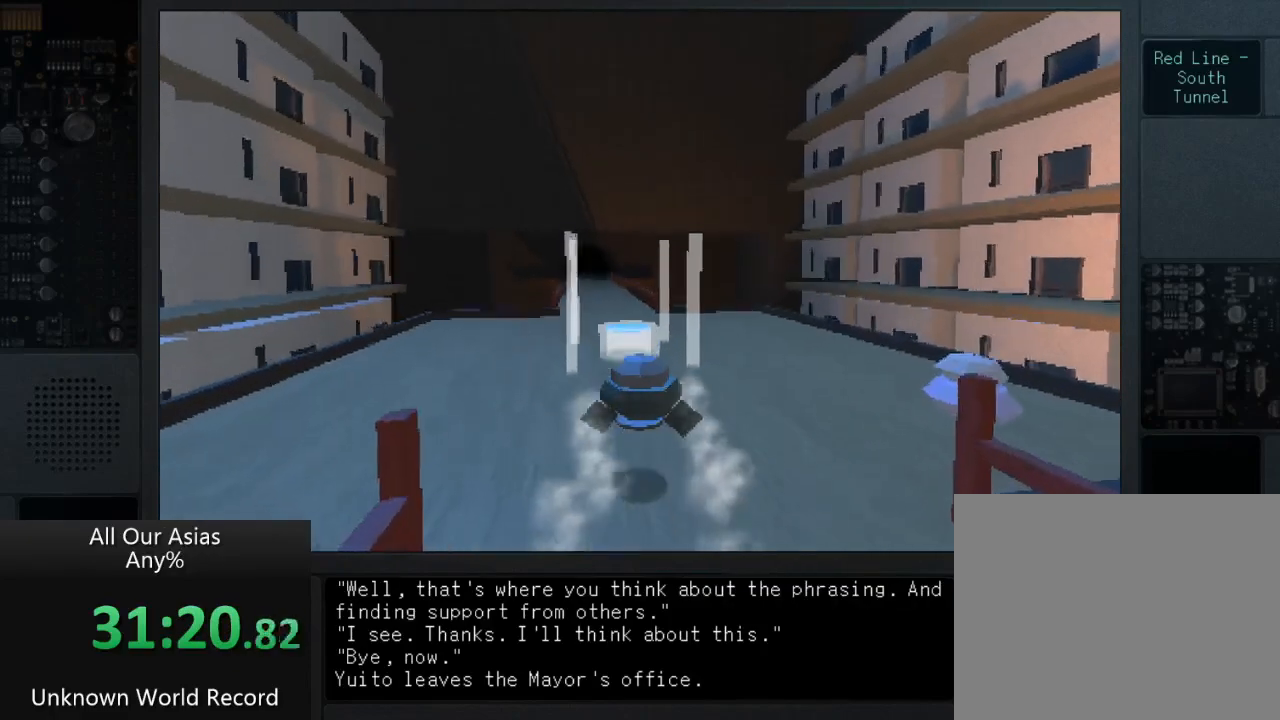
{"buttons": [], "left_stick": "up", "right_stick": "center", "events": []}
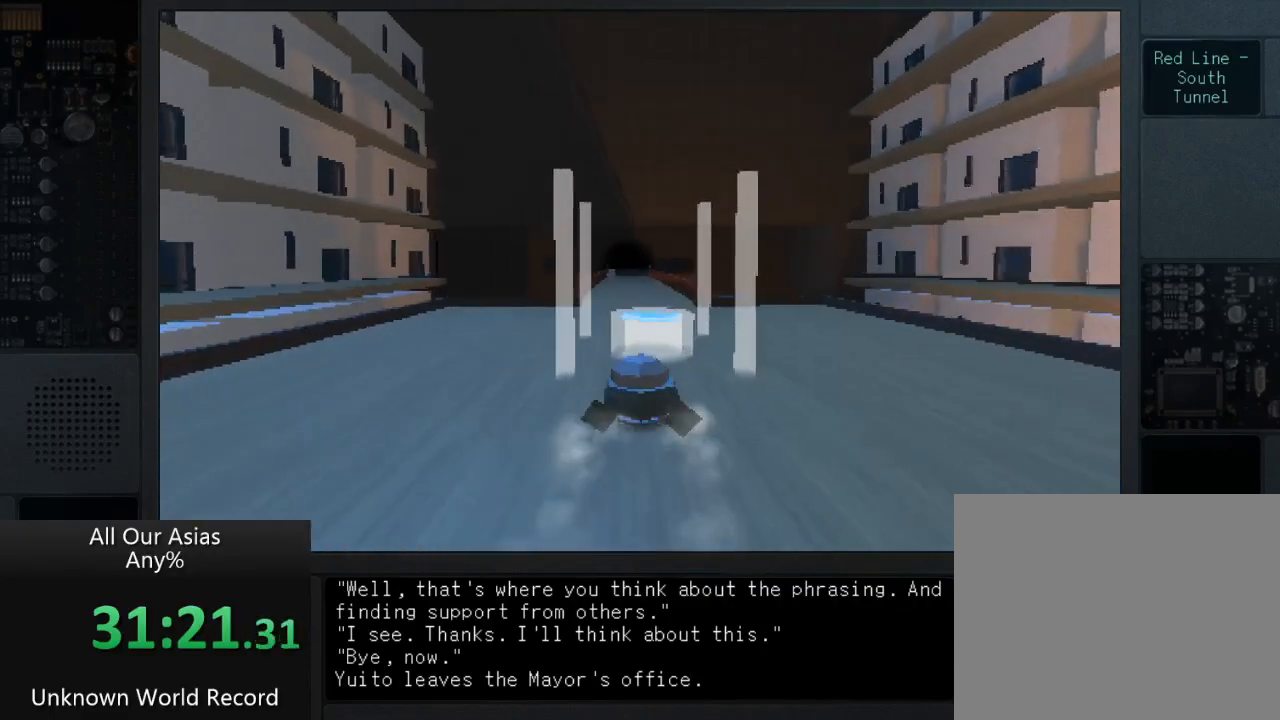
{"buttons": ["CROSS"], "left_stick": "up", "right_stick": "center", "events": [[50, "CROSS", "down"]]}
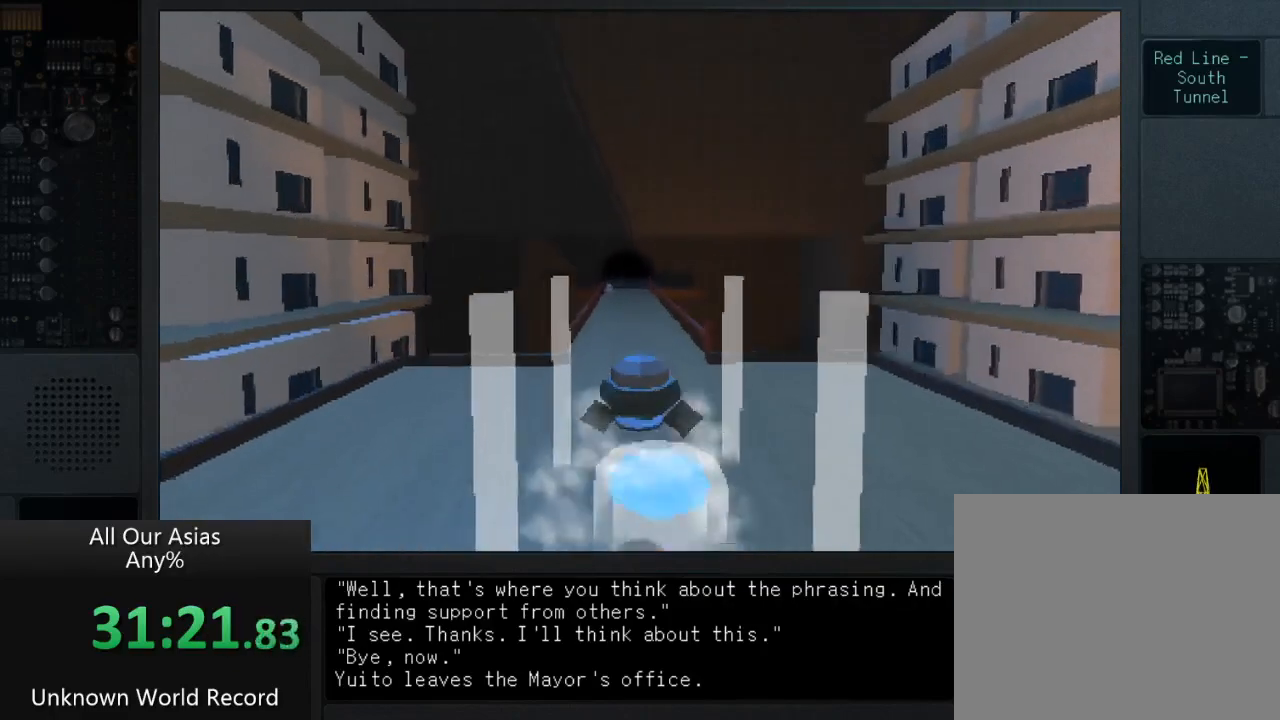
{"buttons": ["CROSS"], "left_stick": "up", "right_stick": "center", "events": []}
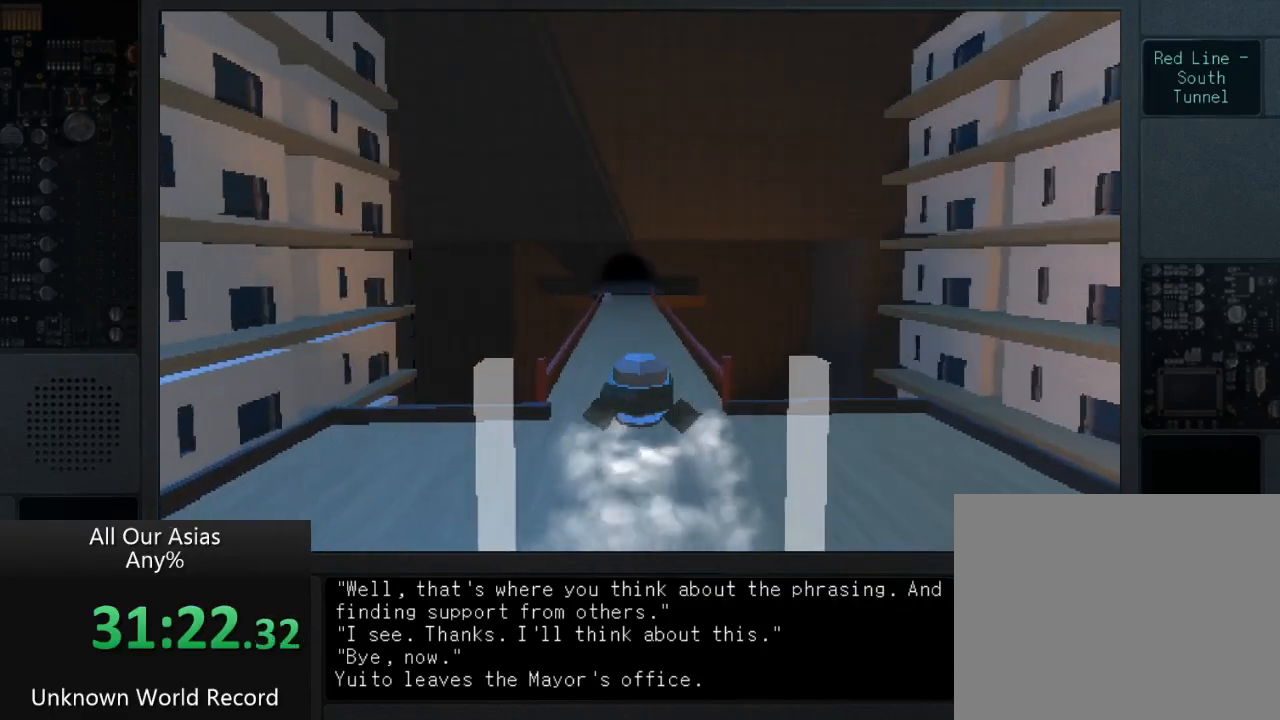
{"buttons": ["CROSS"], "left_stick": "up", "right_stick": "center", "events": []}
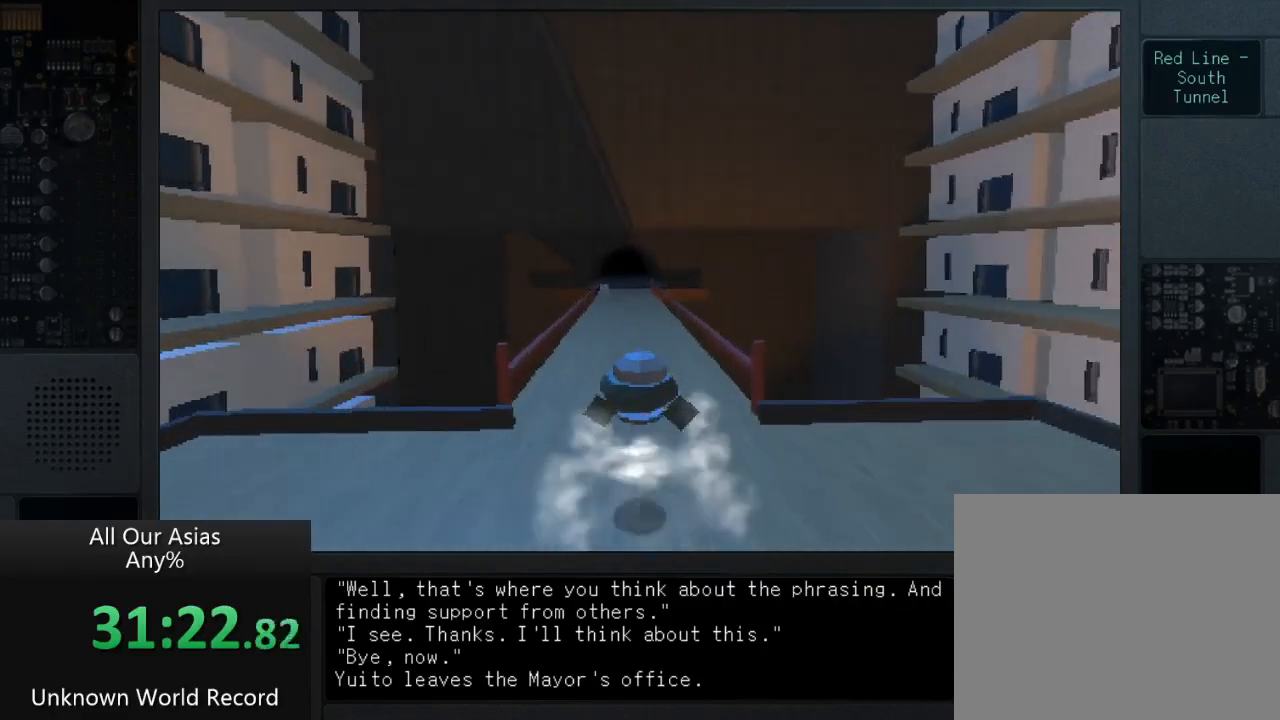
{"buttons": [], "left_stick": "up", "right_stick": "center", "events": [[450, "CROSS", "up"]]}
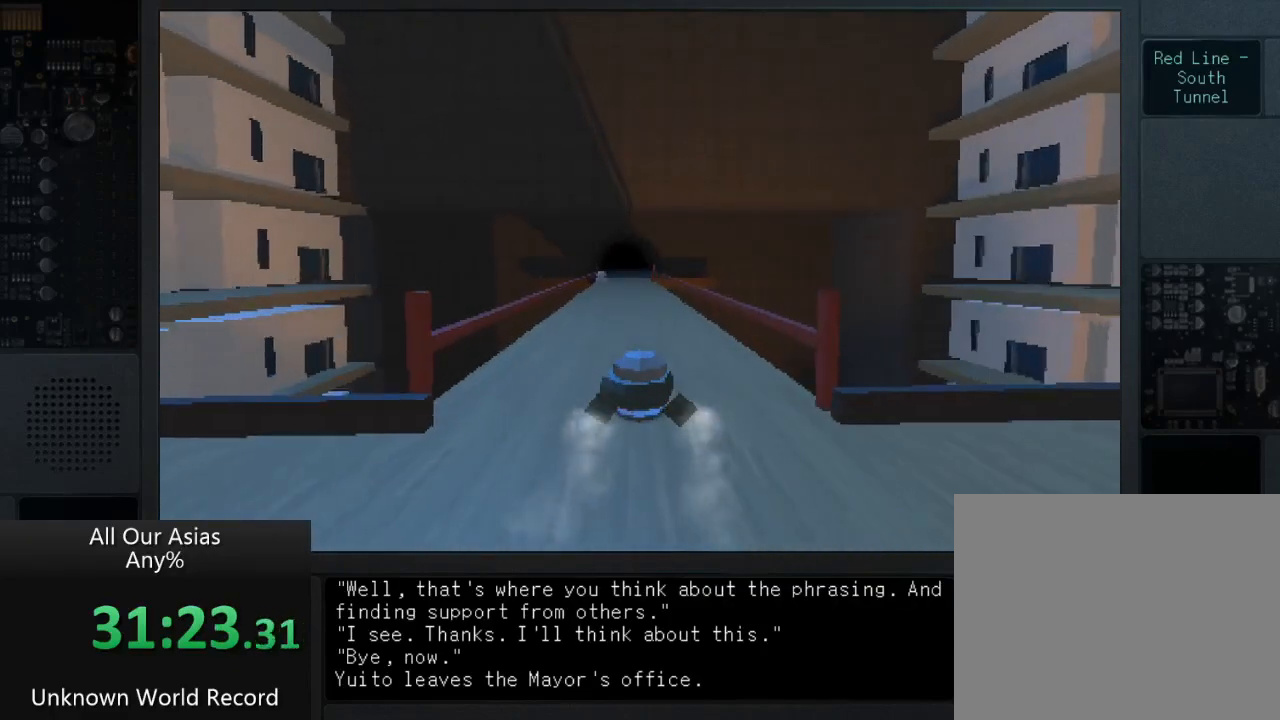
{"buttons": ["CROSS"], "left_stick": "up", "right_stick": "center", "events": [[350, "CROSS", "down"]]}
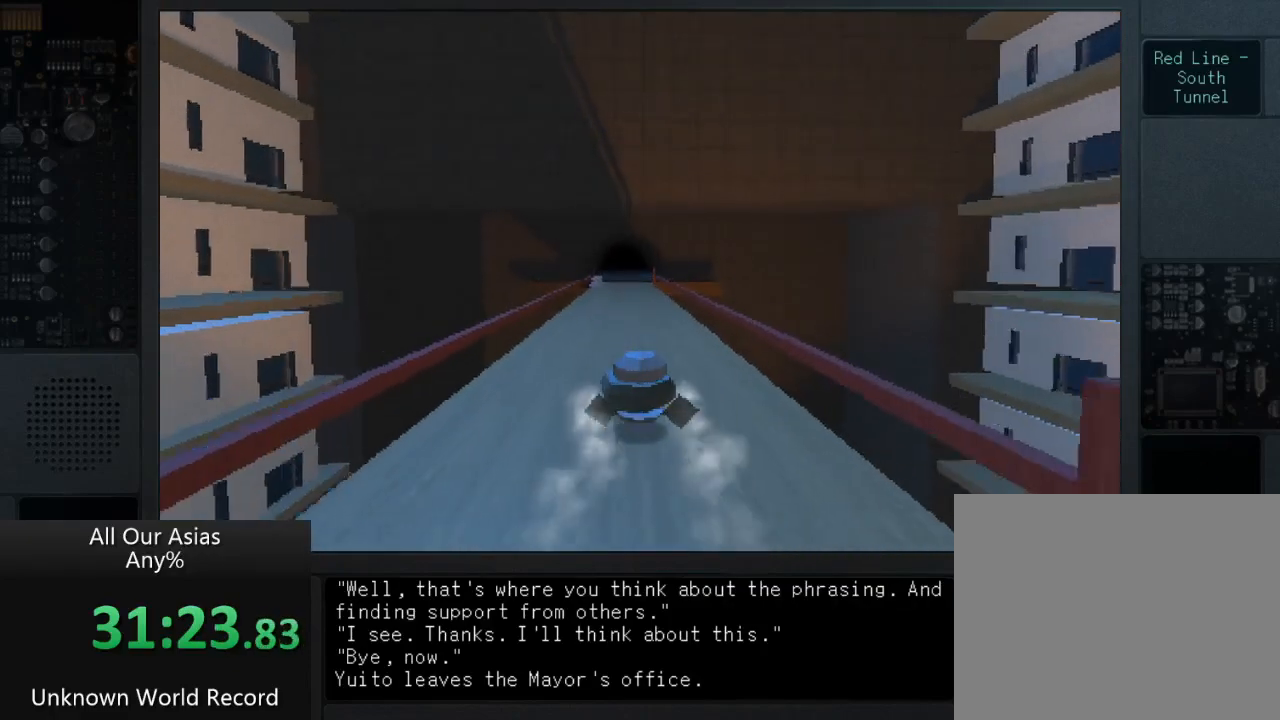
{"buttons": ["CROSS"], "left_stick": "up", "right_stick": "center", "events": []}
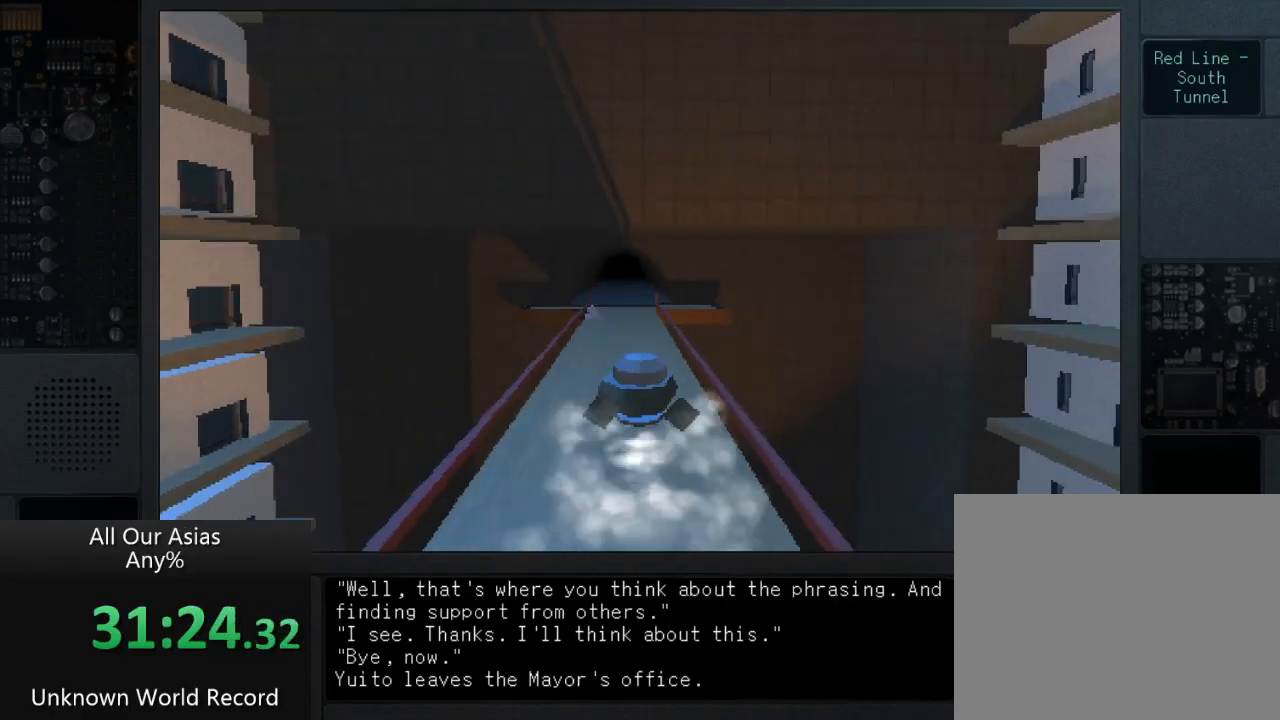
{"buttons": ["CROSS"], "left_stick": "up", "right_stick": "center", "events": []}
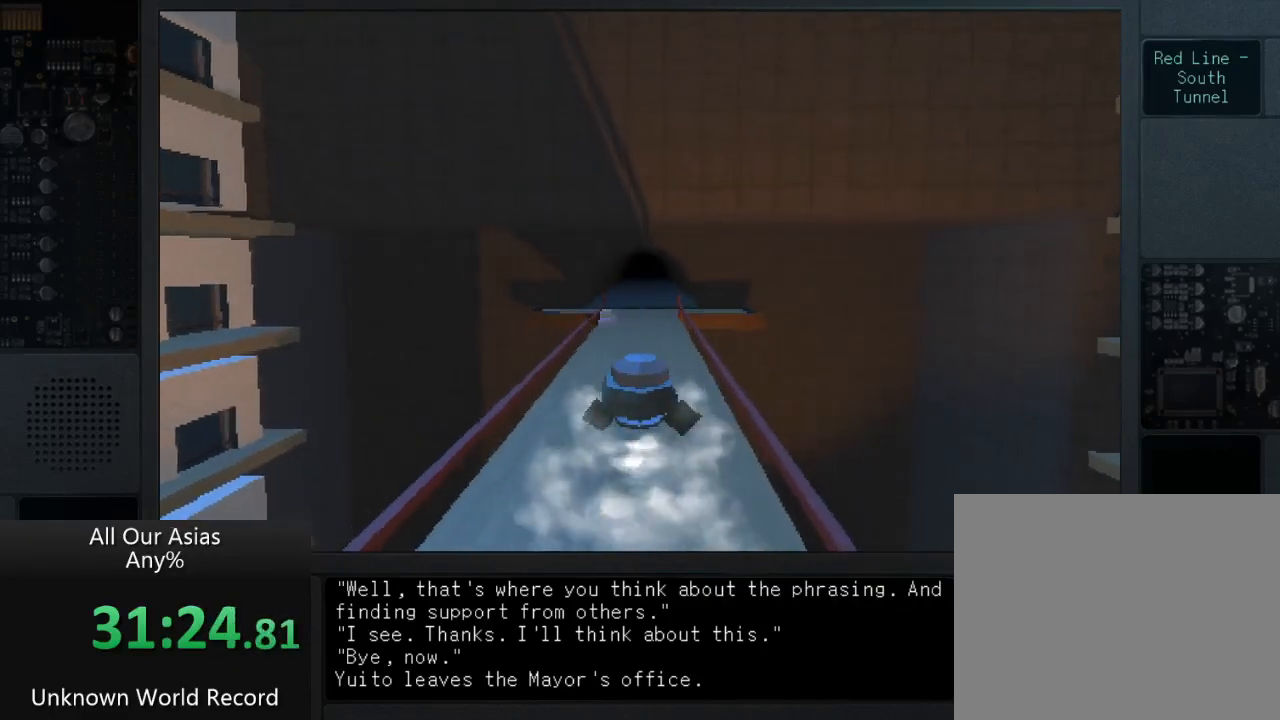
{"buttons": ["CROSS"], "left_stick": "up", "right_stick": "center", "events": []}
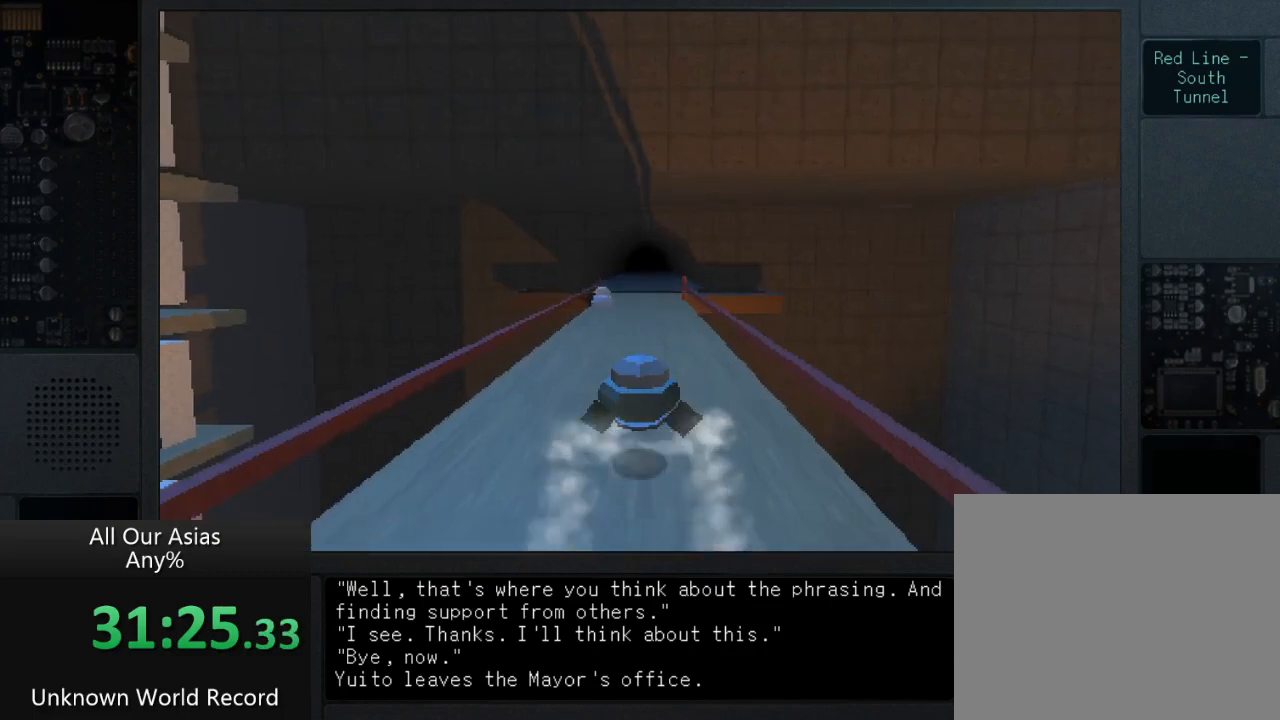
{"buttons": [], "left_stick": "up", "right_stick": "center", "events": [[267, "CROSS", "up"]]}
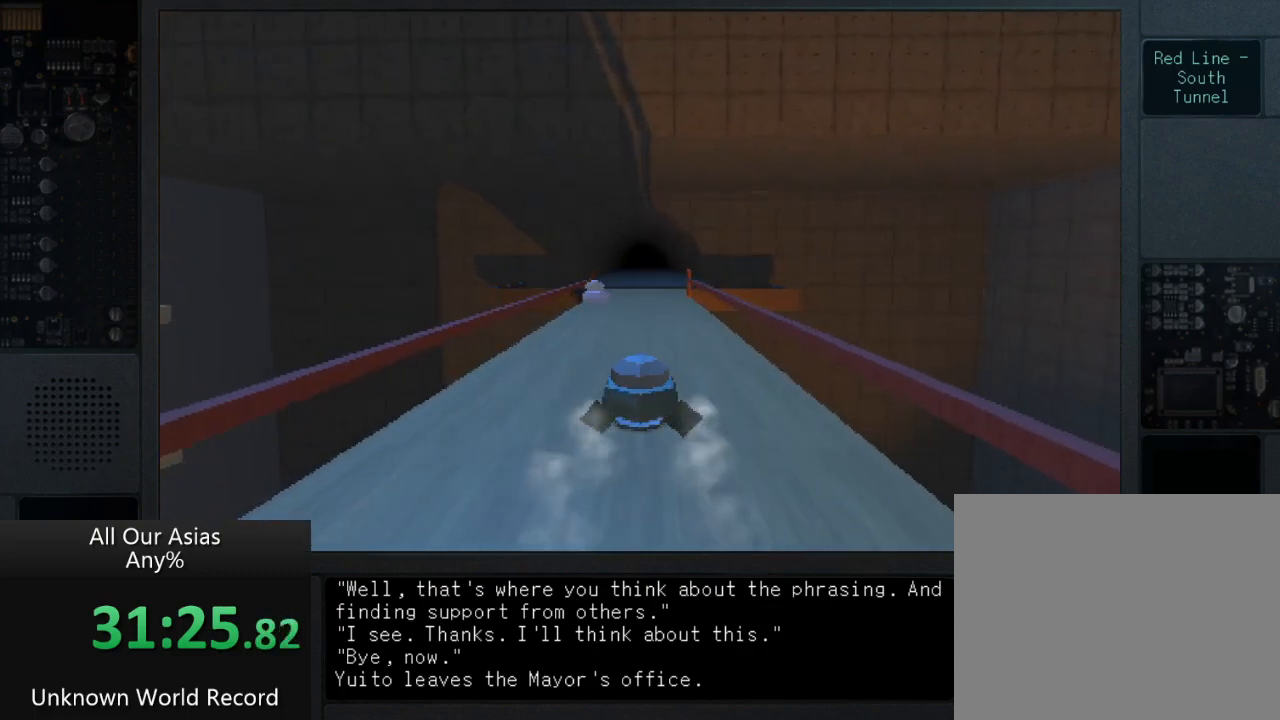
{"buttons": ["CROSS"], "left_stick": "up", "right_stick": "center", "events": [[117, "CROSS", "down"]]}
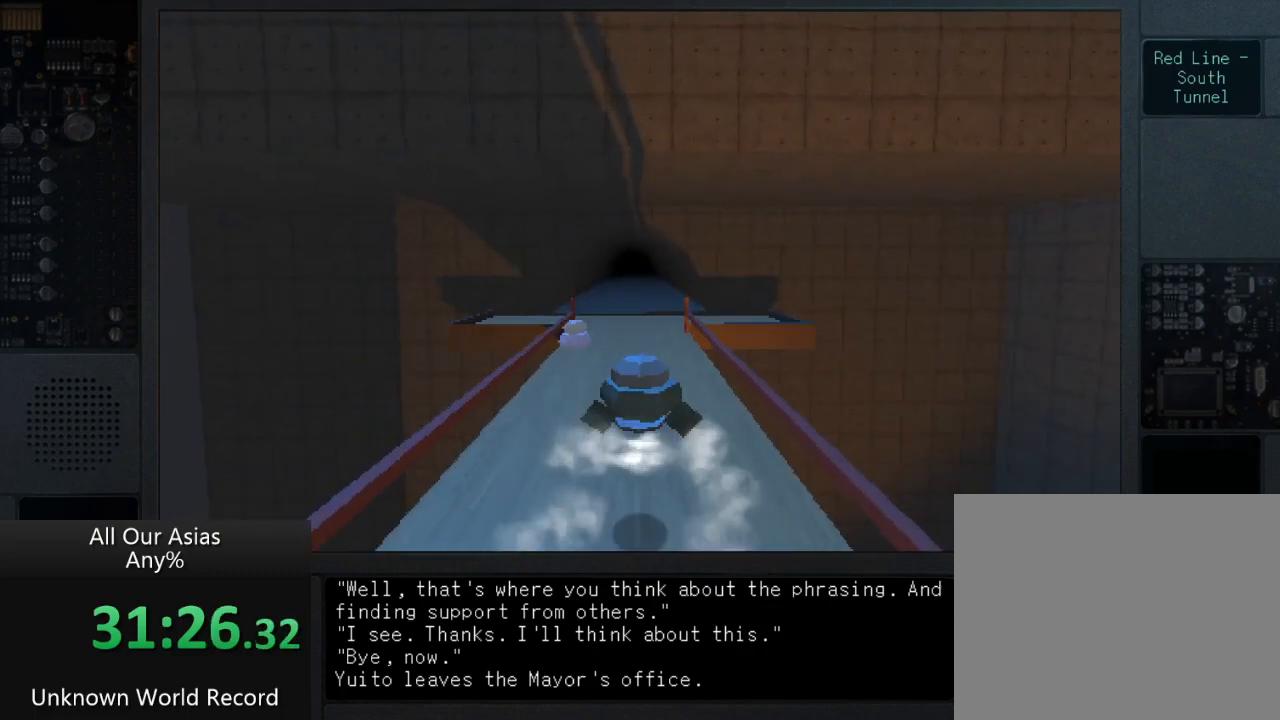
{"buttons": ["CROSS"], "left_stick": "up", "right_stick": "center", "events": []}
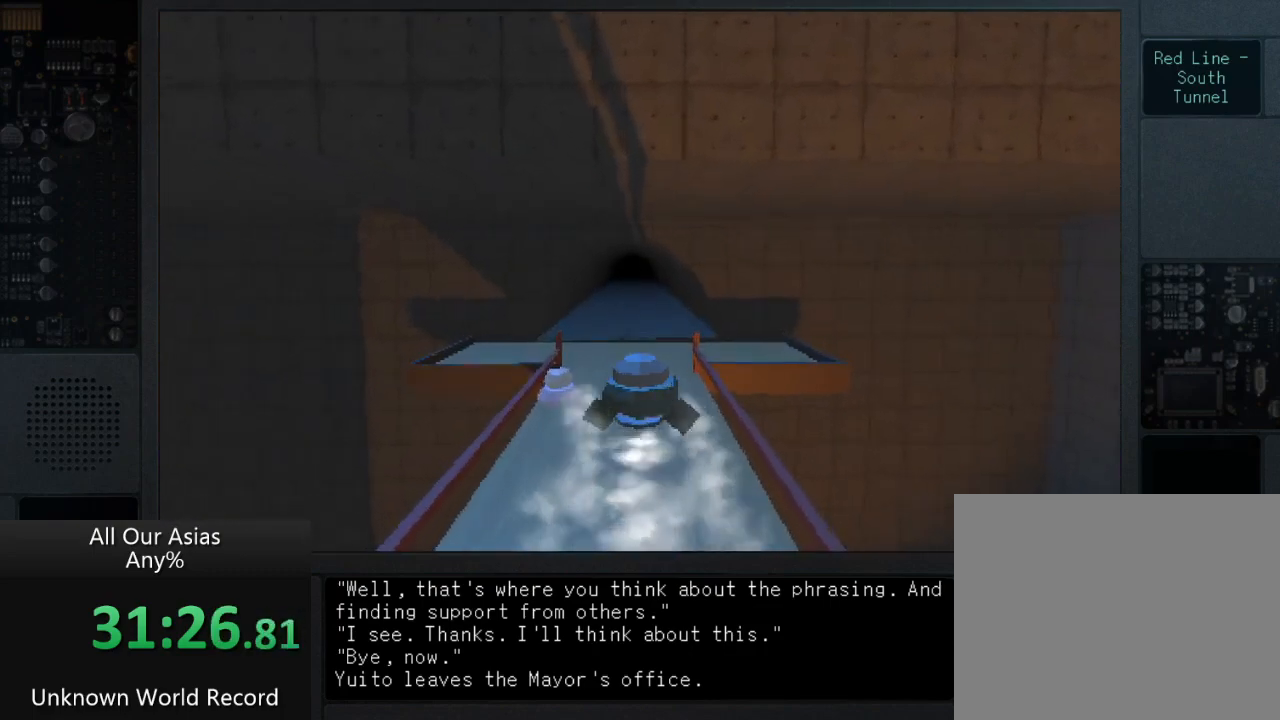
{"buttons": ["CROSS"], "left_stick": "up", "right_stick": "center", "events": []}
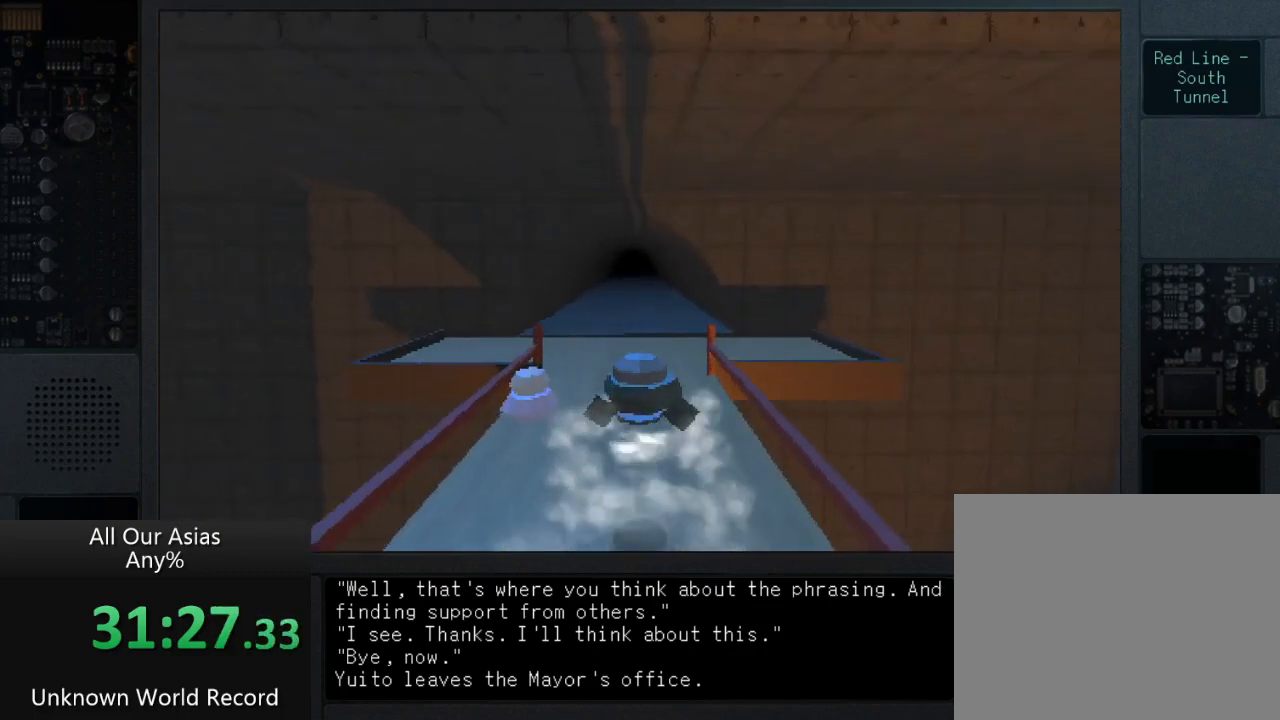
{"buttons": ["CROSS"], "left_stick": "up", "right_stick": "center", "events": []}
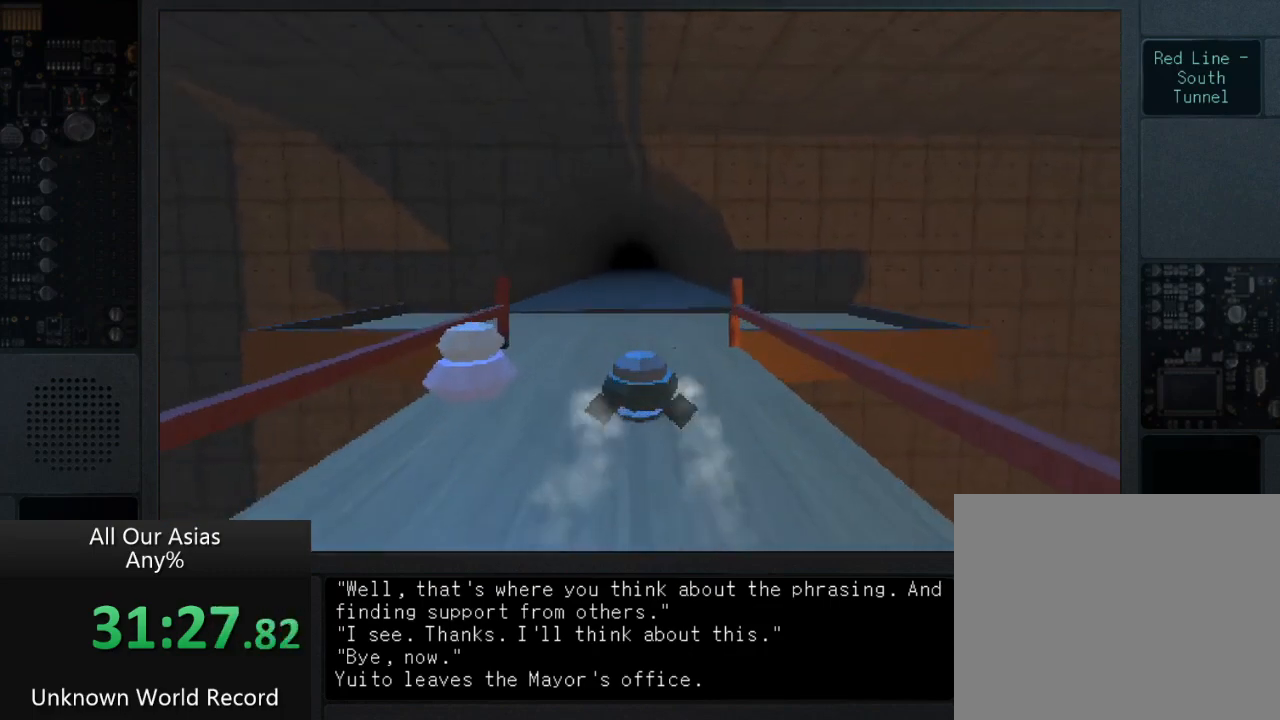
{"buttons": ["CROSS"], "left_stick": "up", "right_stick": "center", "events": [[50, "CROSS", "up"], [467, "CROSS", "down"]]}
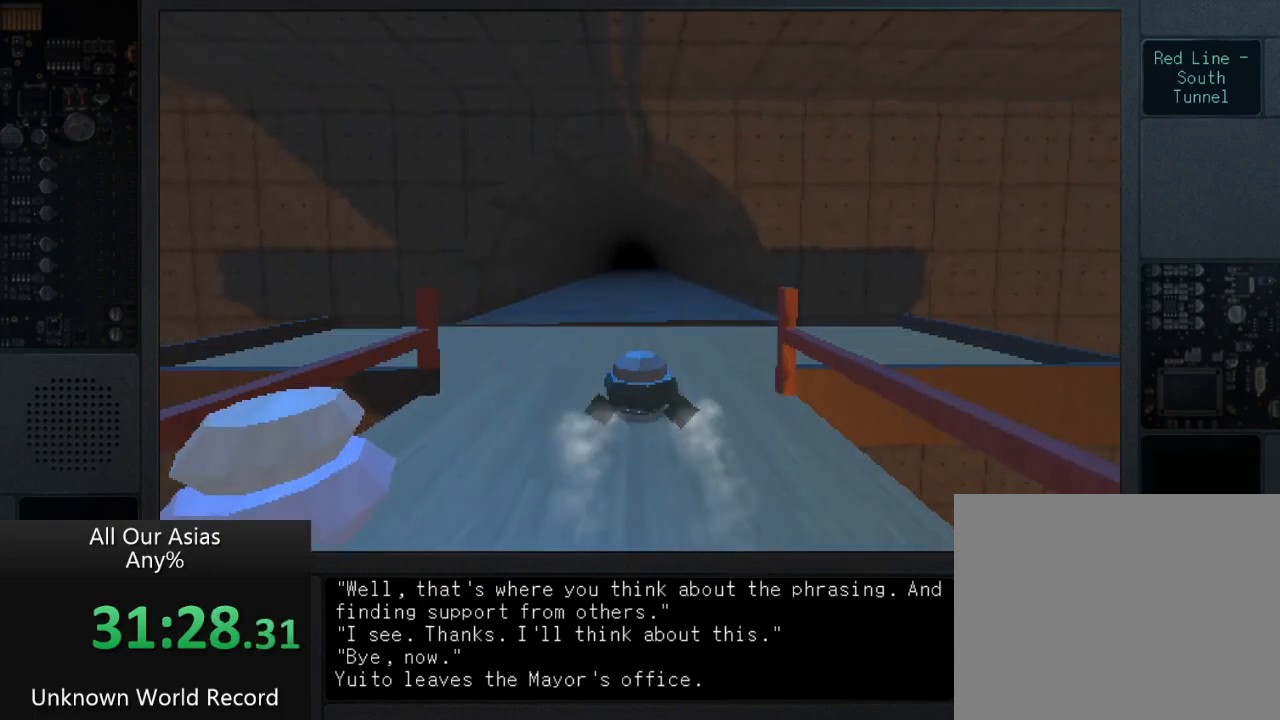
{"buttons": ["CROSS"], "left_stick": "up", "right_stick": "center", "events": []}
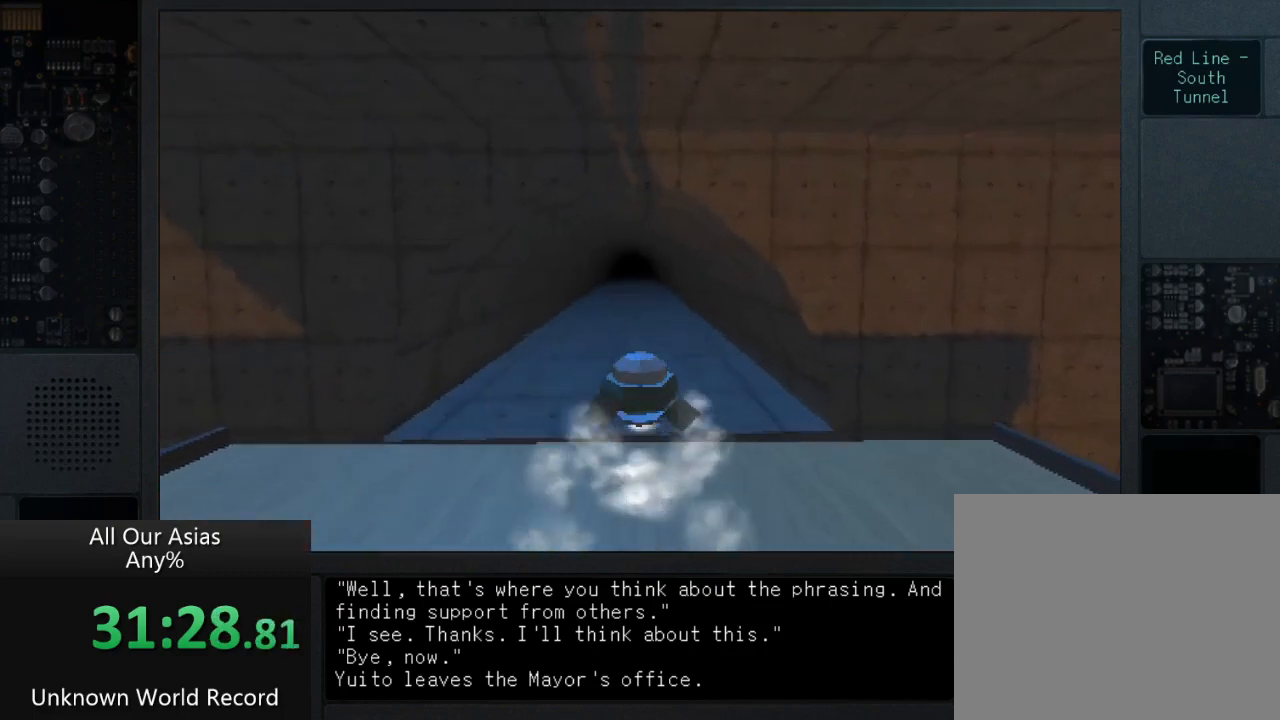
{"buttons": ["CROSS"], "left_stick": "up", "right_stick": "center", "events": []}
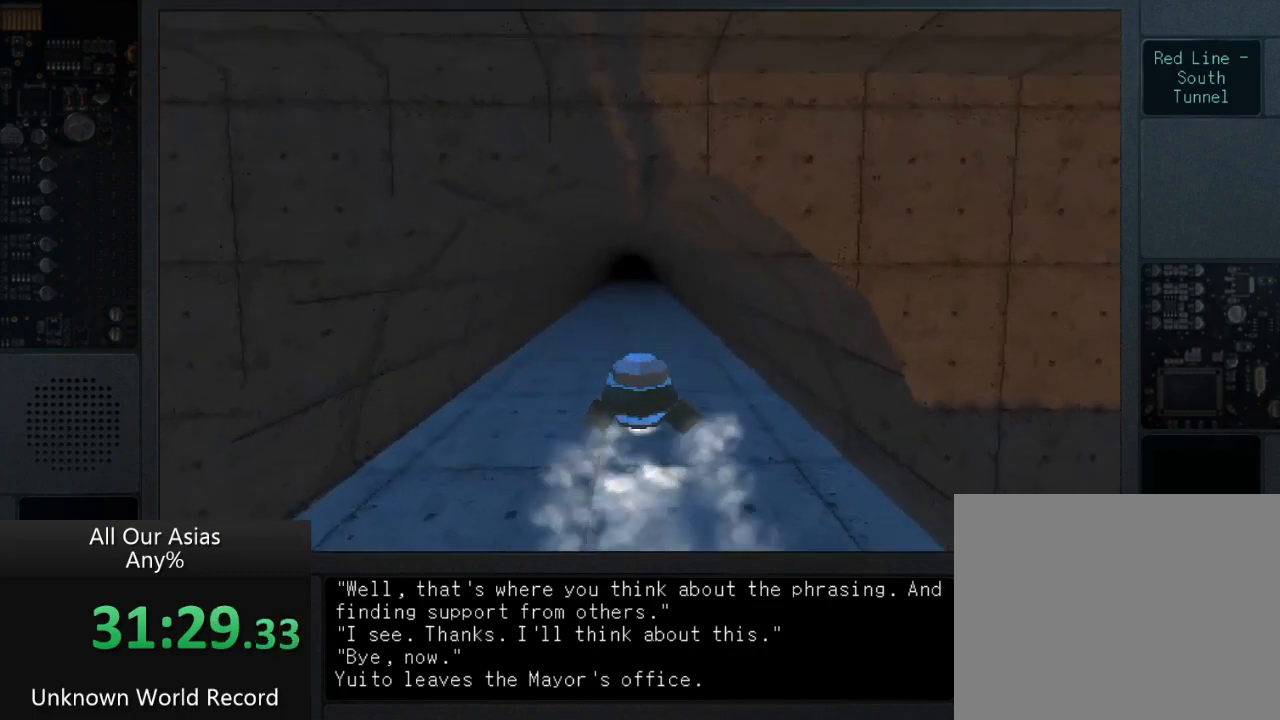
{"buttons": ["CROSS"], "left_stick": "up", "right_stick": "center", "events": []}
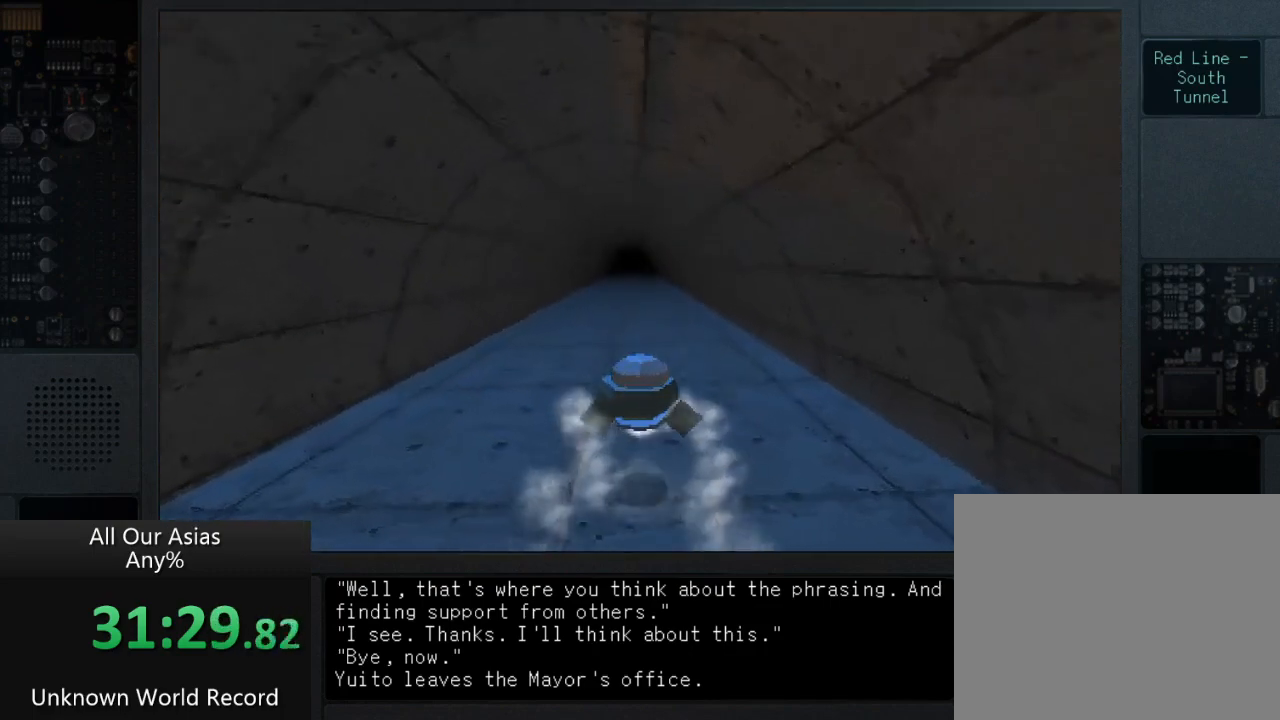
{"buttons": [], "left_stick": "up", "right_stick": "center", "events": [[383, "CROSS", "up"]]}
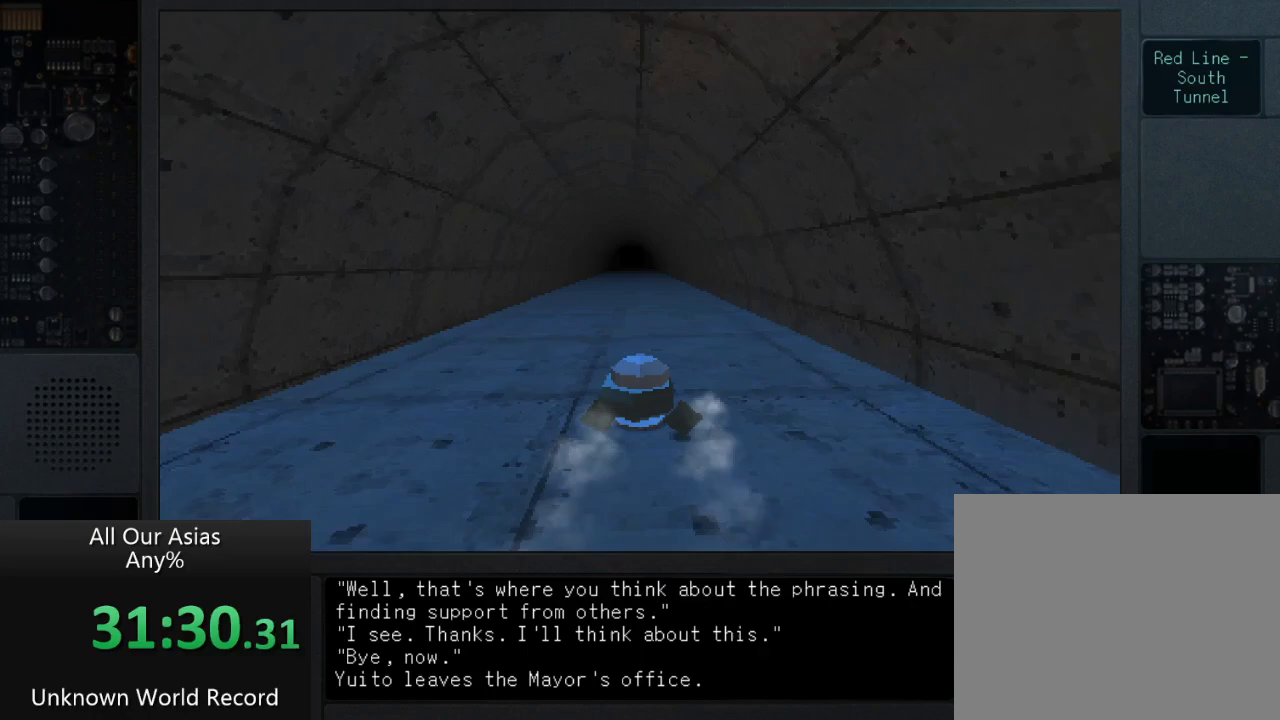
{"buttons": ["CROSS"], "left_stick": "up", "right_stick": "center", "events": [[333, "CROSS", "down"]]}
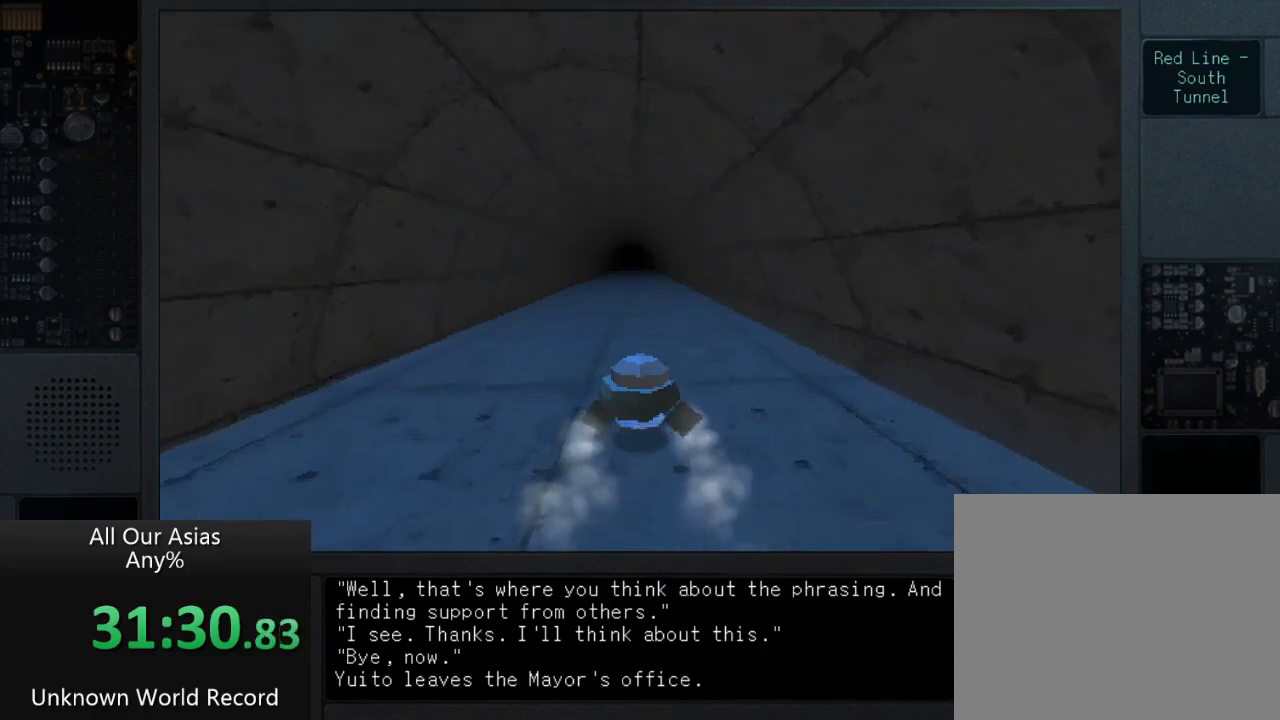
{"buttons": ["CROSS"], "left_stick": "up", "right_stick": "center", "events": []}
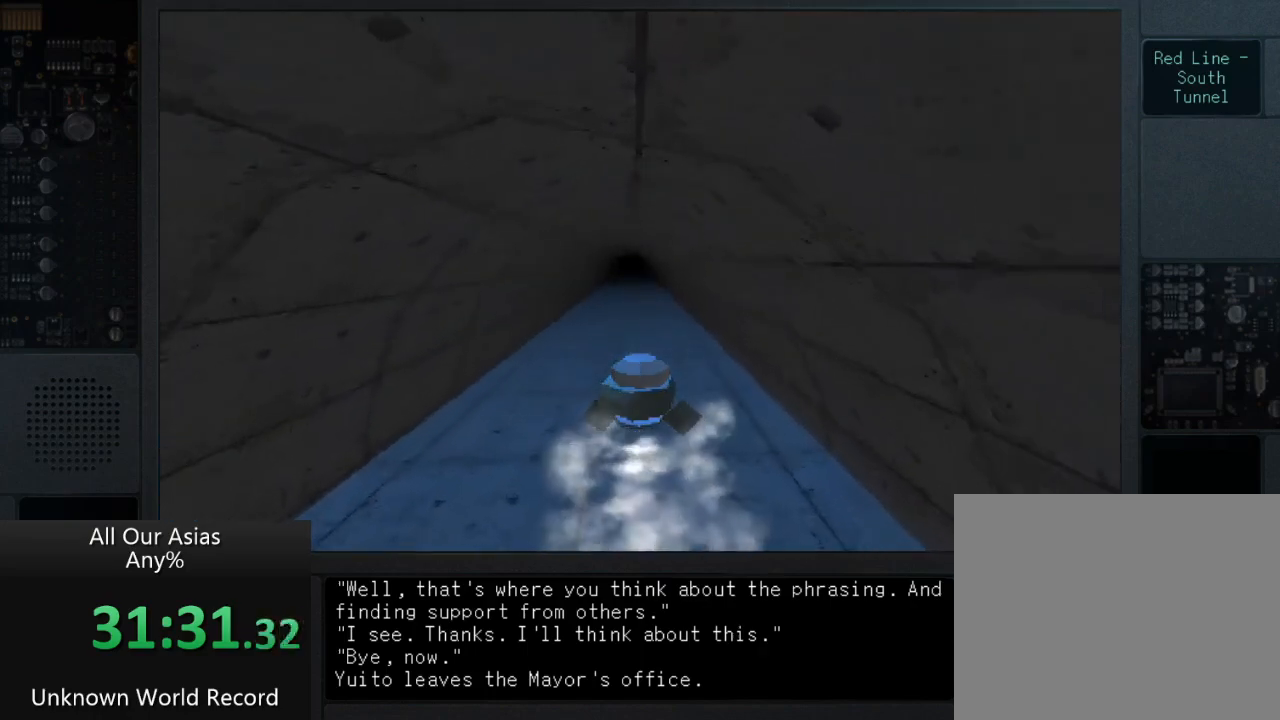
{"buttons": [], "left_stick": "up", "right_stick": "center", "events": [[483, "CROSS", "up"]]}
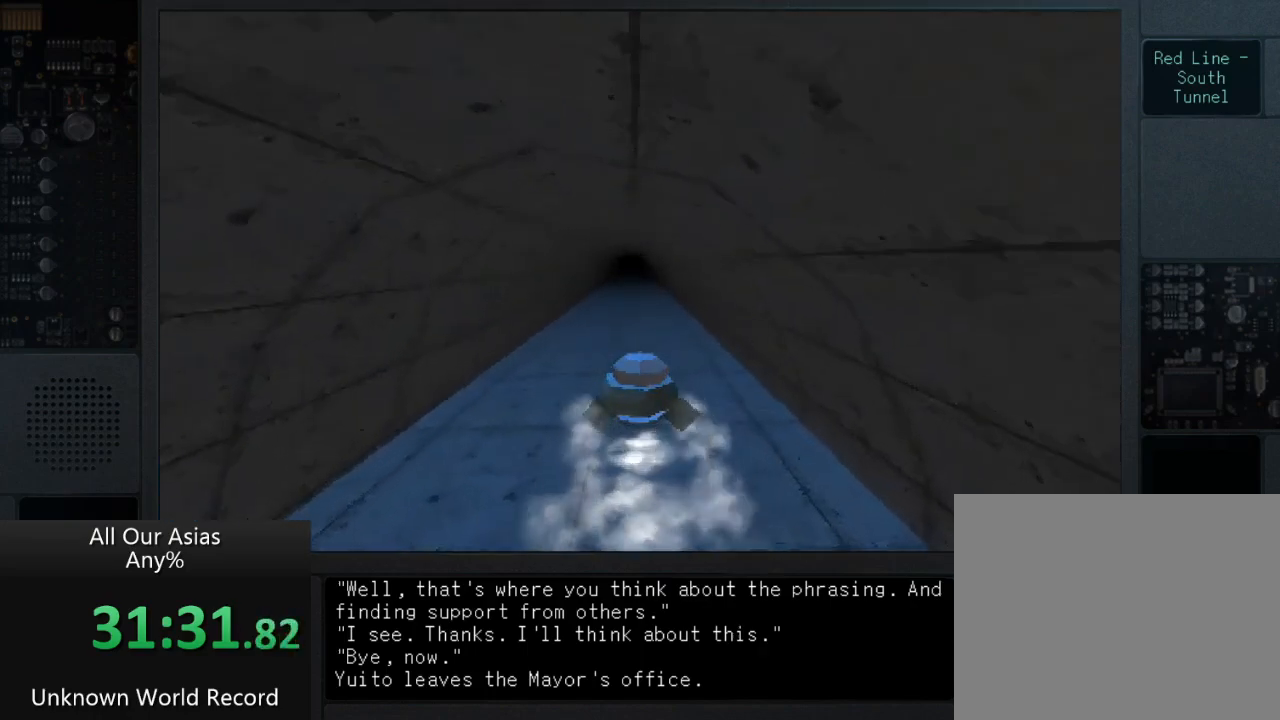
{"buttons": ["CROSS"], "left_stick": "up", "right_stick": "center", "events": [[400, "CROSS", "down"]]}
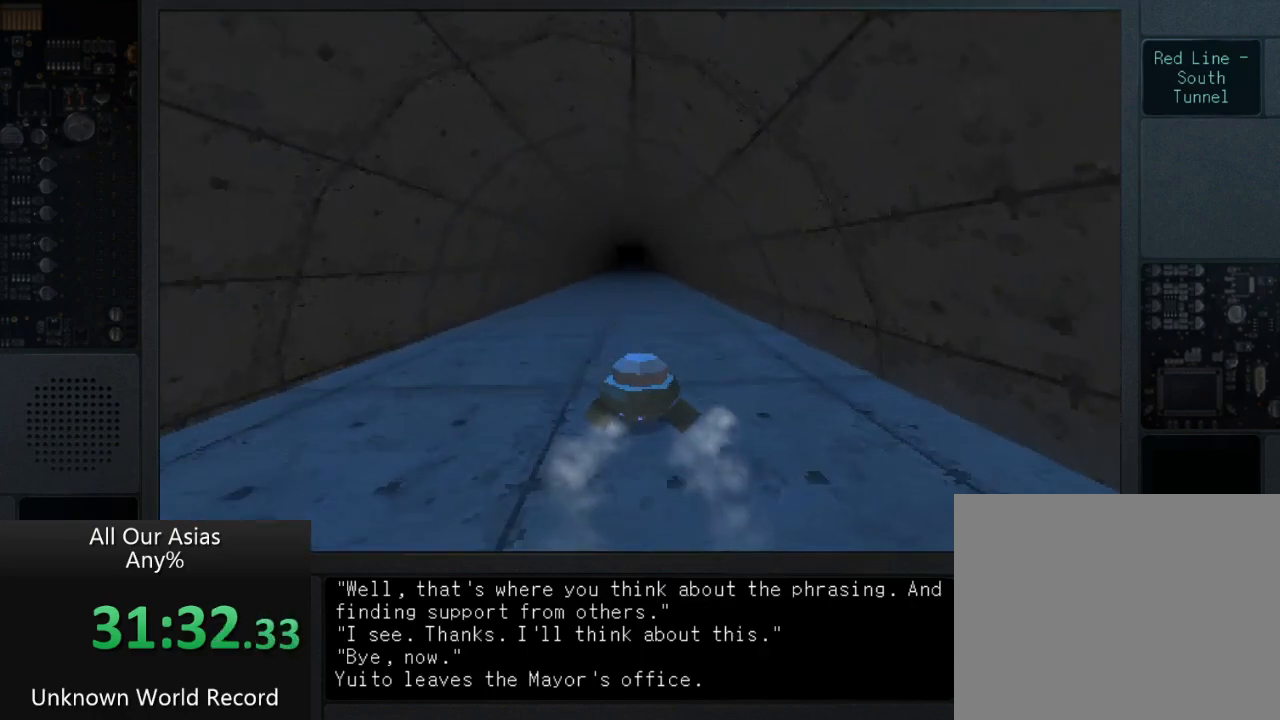
{"buttons": ["CROSS"], "left_stick": "up", "right_stick": "center", "events": []}
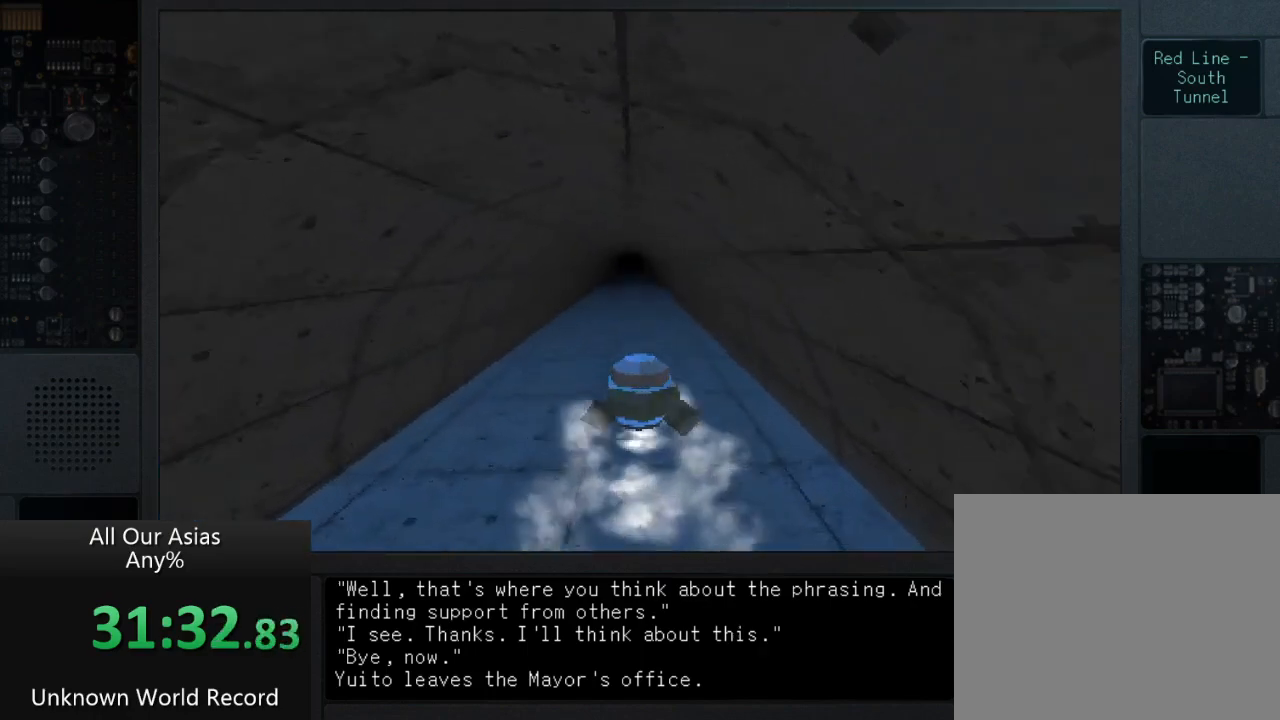
{"buttons": [], "left_stick": "up", "right_stick": "center", "events": [[367, "CROSS", "up"]]}
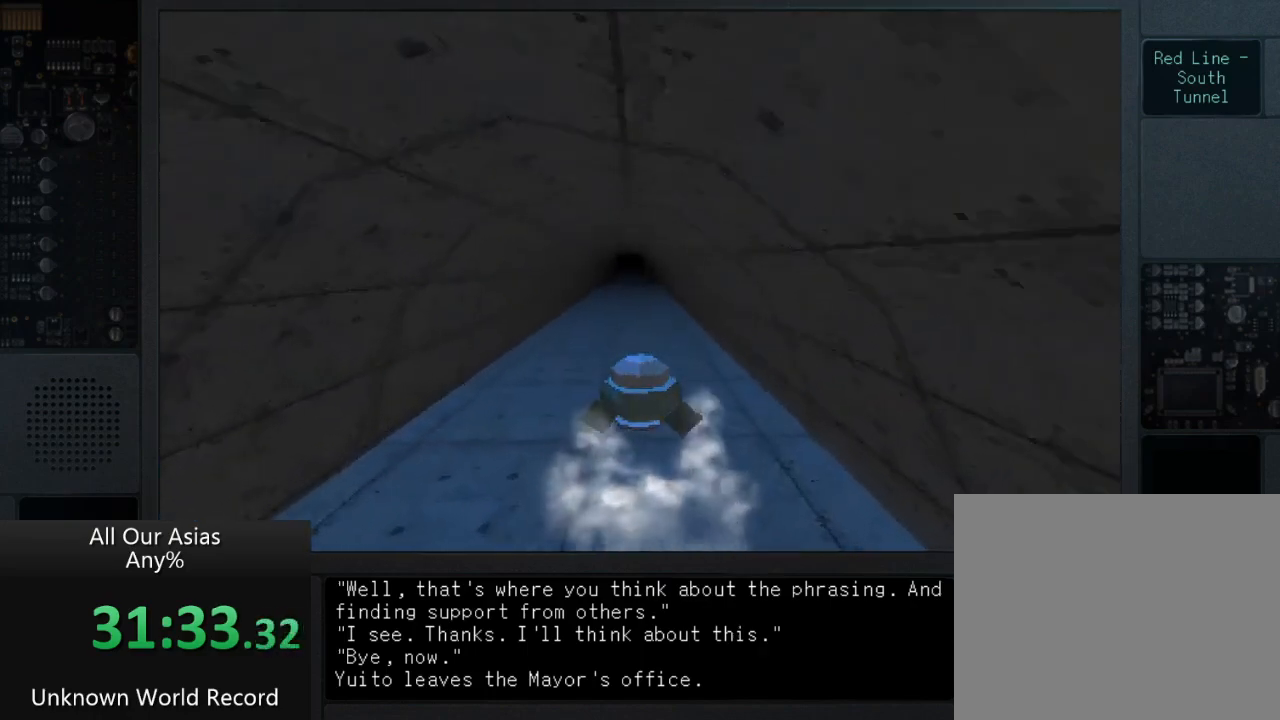
{"buttons": ["CROSS"], "left_stick": "up", "right_stick": "center", "events": [[433, "CROSS", "down"]]}
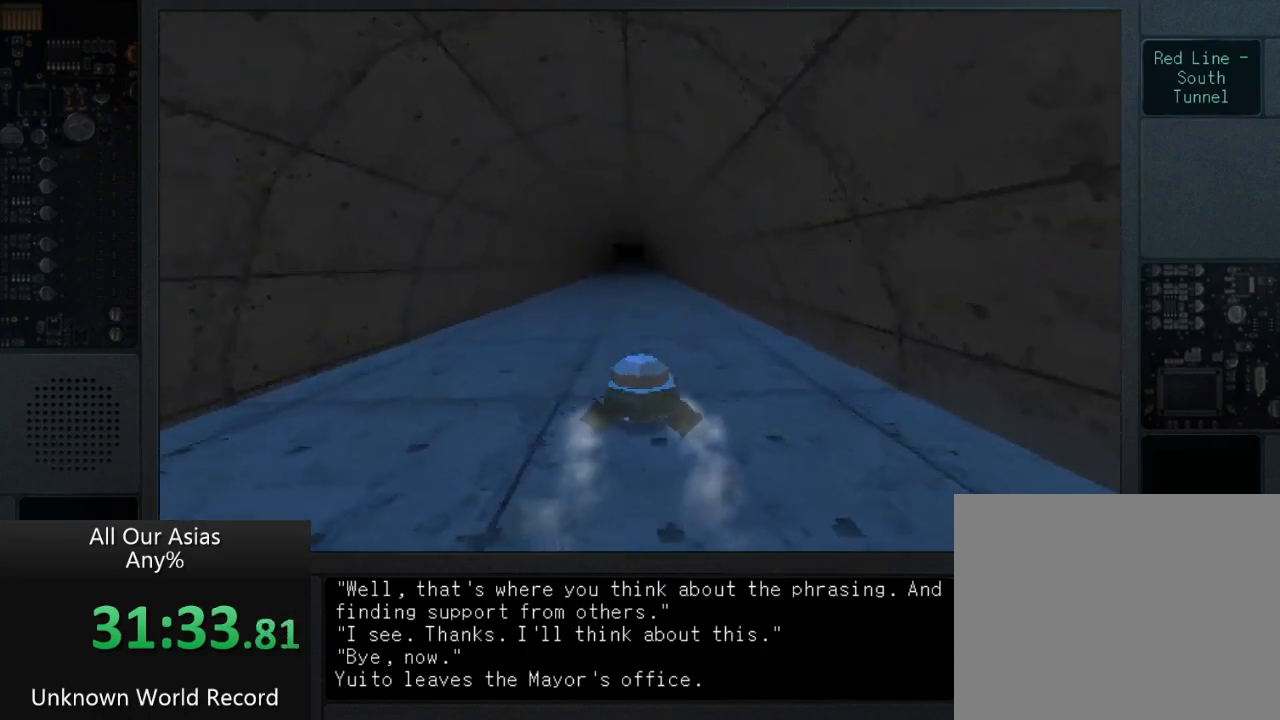
{"buttons": ["CROSS"], "left_stick": "up", "right_stick": "center", "events": []}
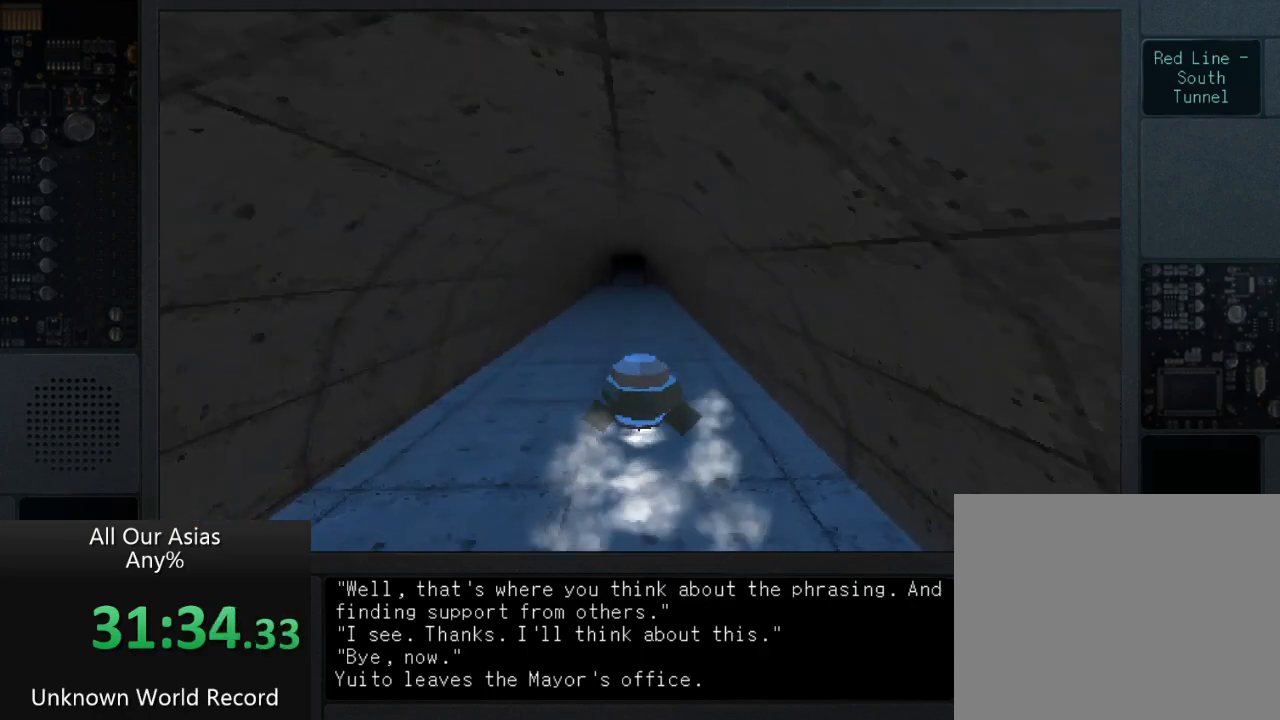
{"buttons": ["CROSS"], "left_stick": "up", "right_stick": "center", "events": []}
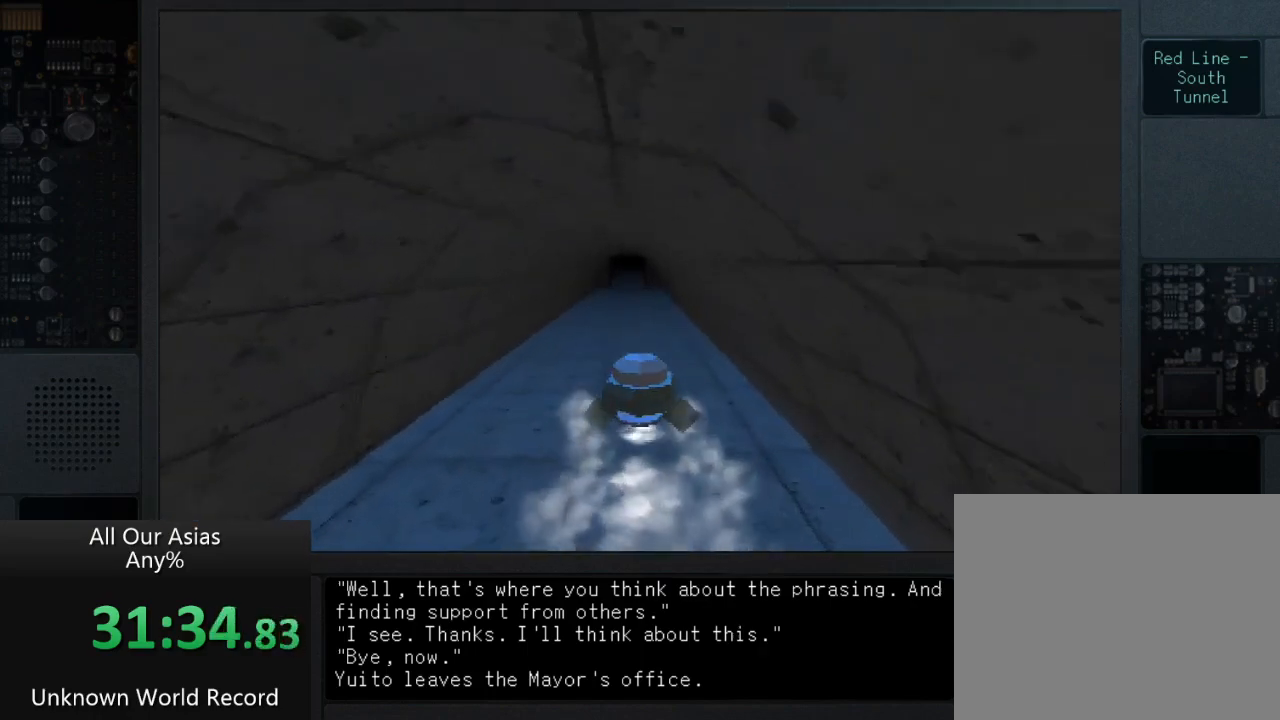
{"buttons": [], "left_stick": "up", "right_stick": "center", "events": [[67, "CROSS", "up"]]}